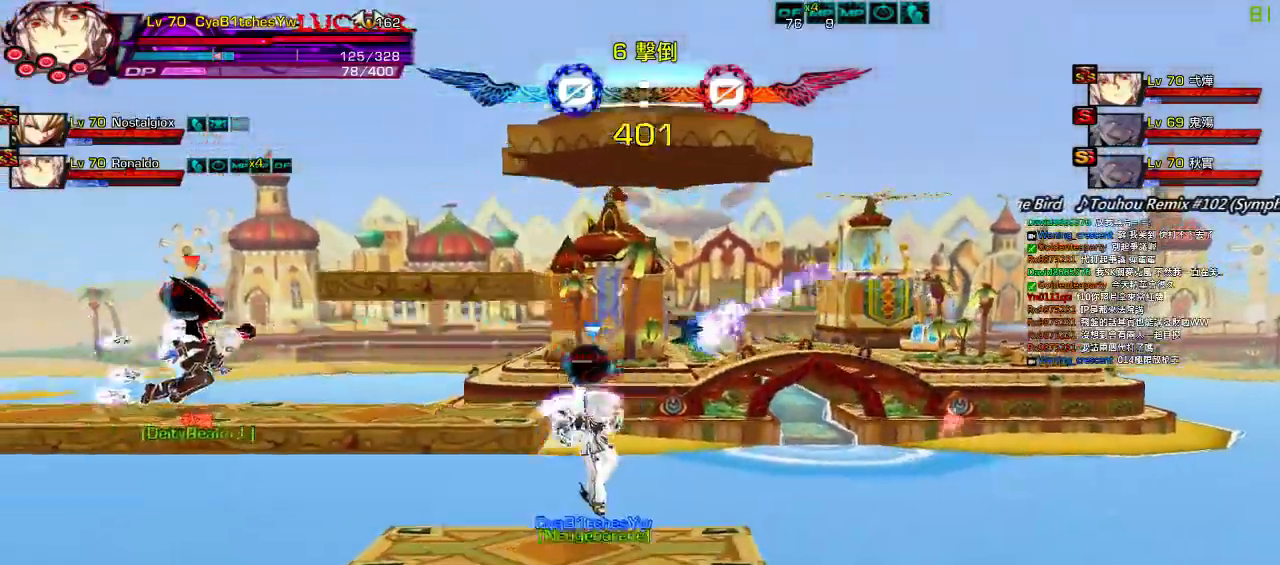
Gameplay with keyboard; each line is a JSON object with the keys held at the frame after it. "events" lists presses ("down") and releases ("up") of "a", "c", "ctrl", "d", "down", "e", "left", "q", "r", "right", "s", "space", "up", "w", "x" and "z" between this image and that frame as [ms after this image, input, new state], when the widget could be followed in between. No other keys are recorded. Mouse input is not recorded.
{"keys": ["left", "up"], "events": [[17, "right", "down"], [67, "up", "down"], [134, "left", "down"], [134, "right", "up"], [167, "up", "up"], [200, "left", "up"], [267, "left", "down"], [334, "up", "down"]]}
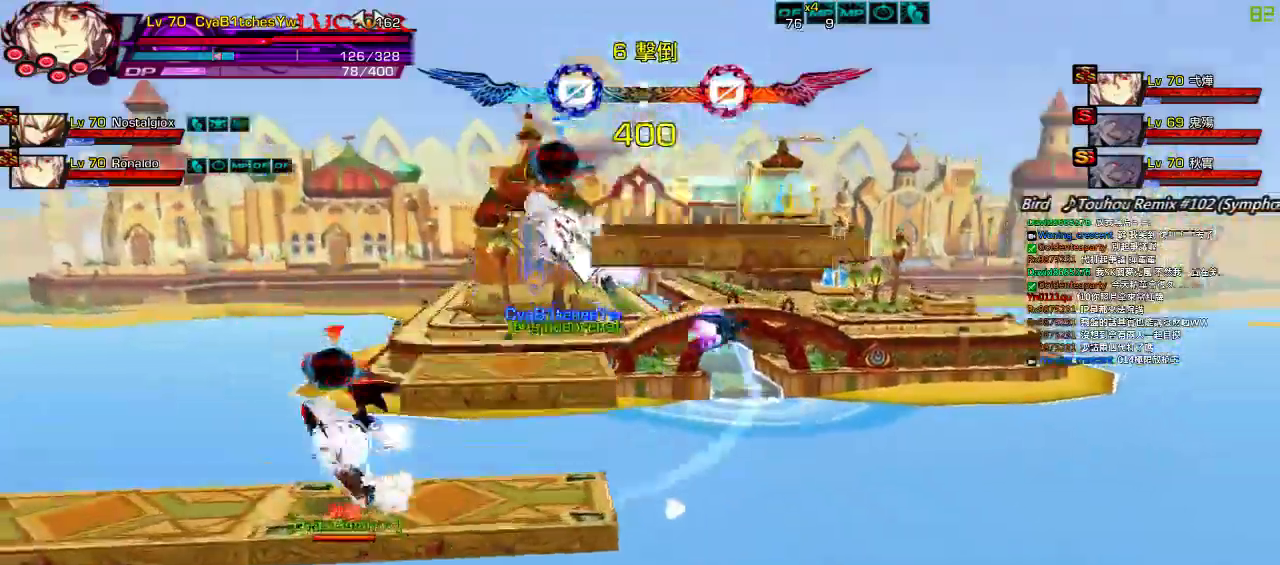
{"keys": ["up"], "events": [[17, "right", "down"], [67, "left", "up"], [100, "up", "up"], [367, "right", "up"], [500, "up", "down"]]}
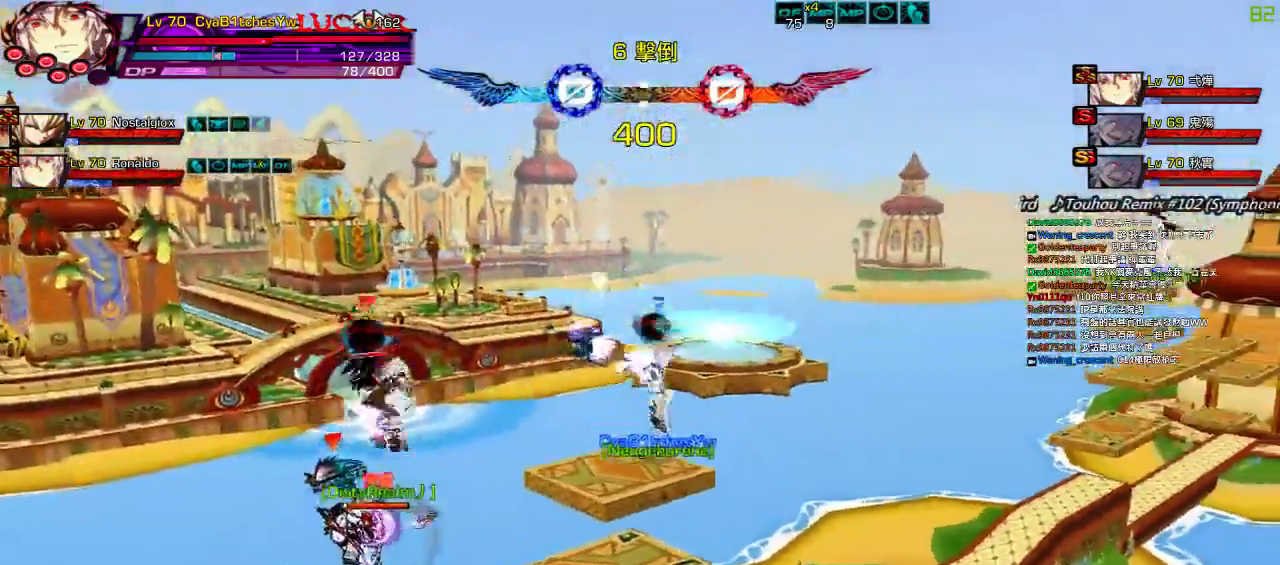
{"keys": ["left", "up"], "events": [[67, "left", "down"], [134, "left", "up"], [134, "up", "up"], [184, "left", "down"], [434, "up", "down"]]}
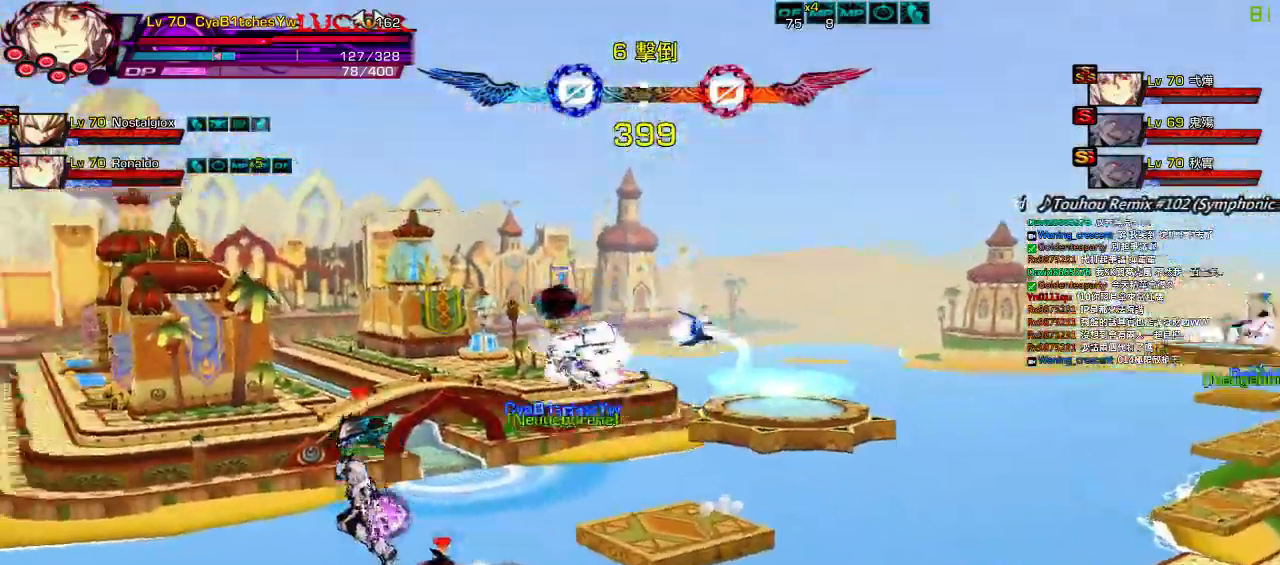
{"keys": ["right"], "events": [[250, "up", "up"], [484, "left", "up"], [484, "right", "down"]]}
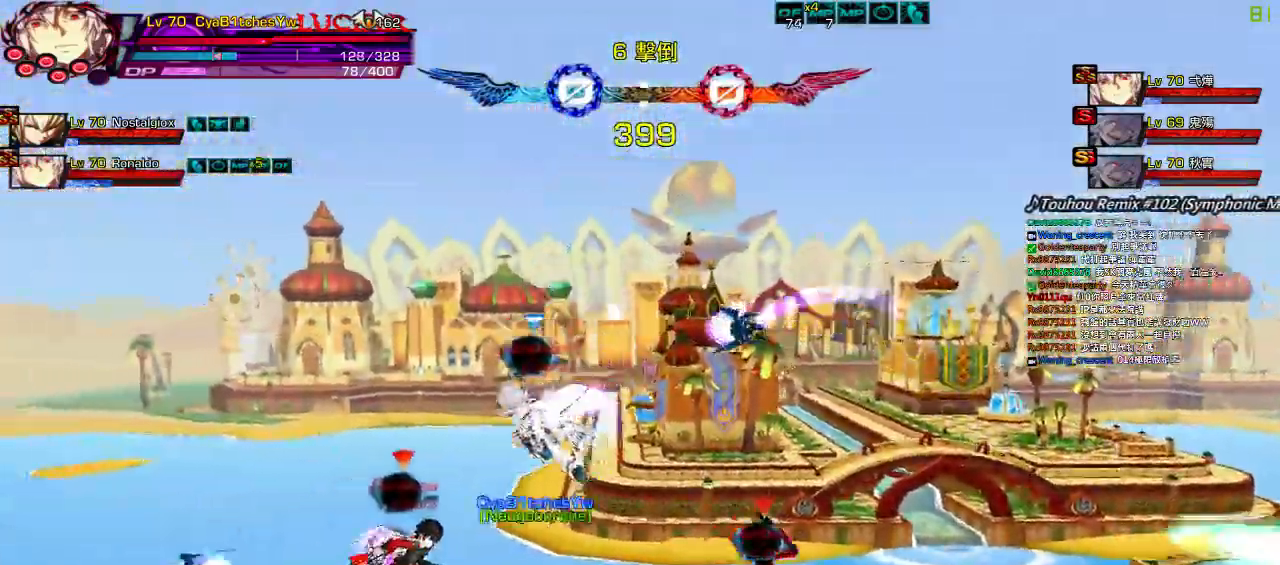
{"keys": ["z"], "events": [[17, "z", "down"], [50, "right", "up"], [150, "z", "up"], [184, "up", "down"], [384, "z", "down"], [450, "up", "up"]]}
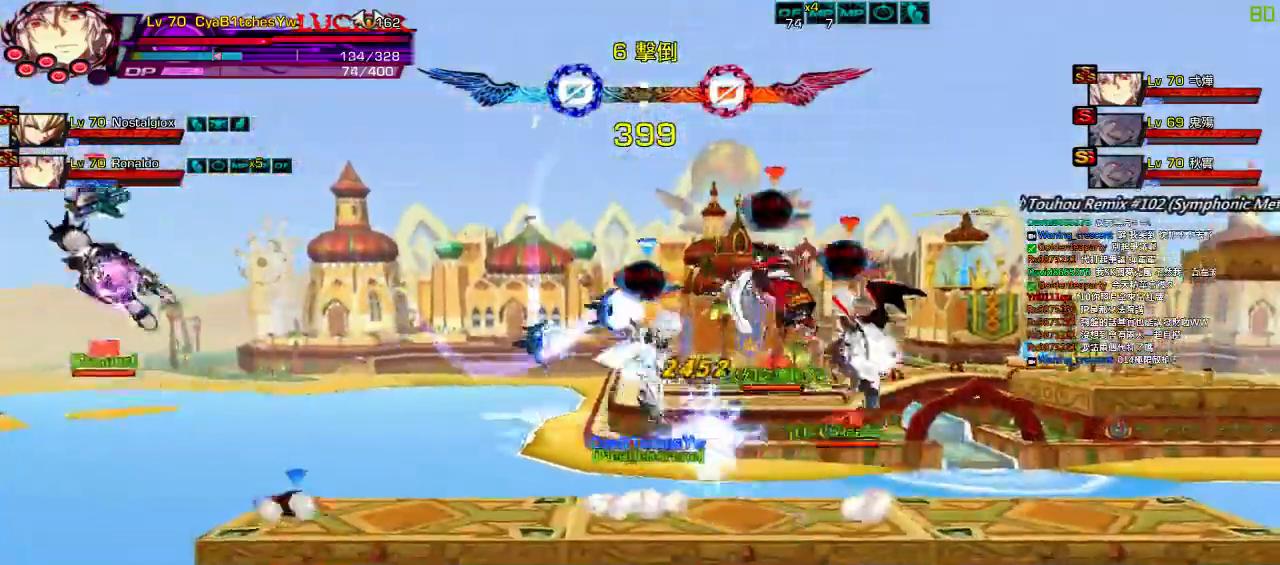
{"keys": ["right", "up"], "events": [[17, "z", "up"], [150, "up", "down"], [217, "right", "down"], [284, "right", "up"], [284, "up", "up"], [350, "right", "down"], [384, "up", "down"]]}
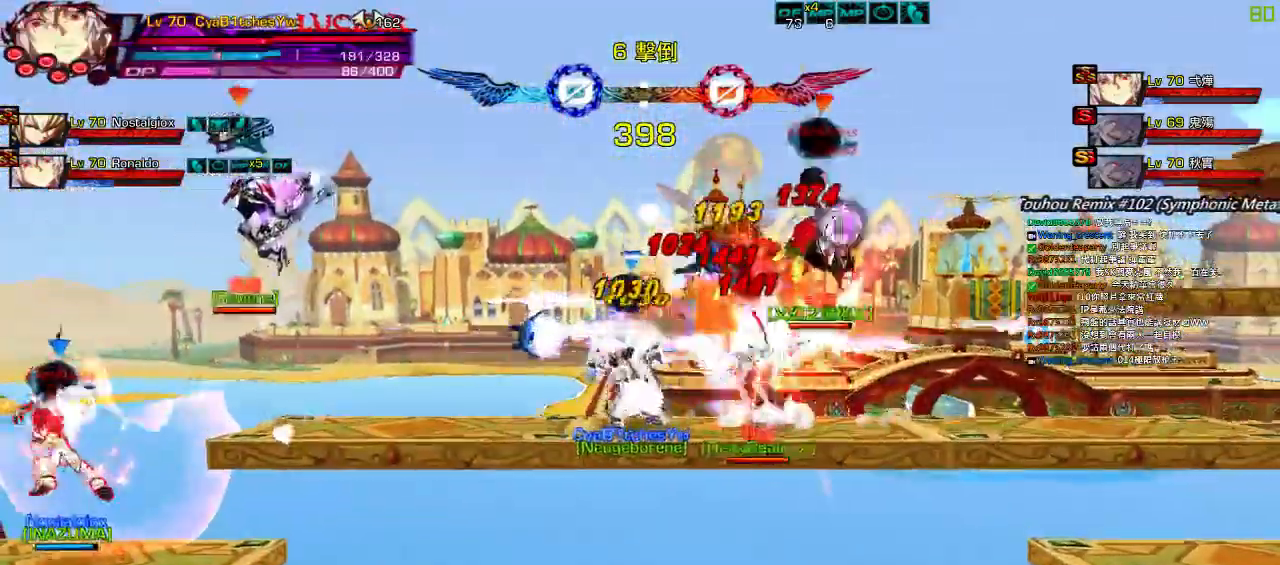
{"keys": ["a"], "events": [[17, "up", "up"], [50, "up", "down"], [417, "a", "down"], [450, "right", "up"], [450, "up", "up"]]}
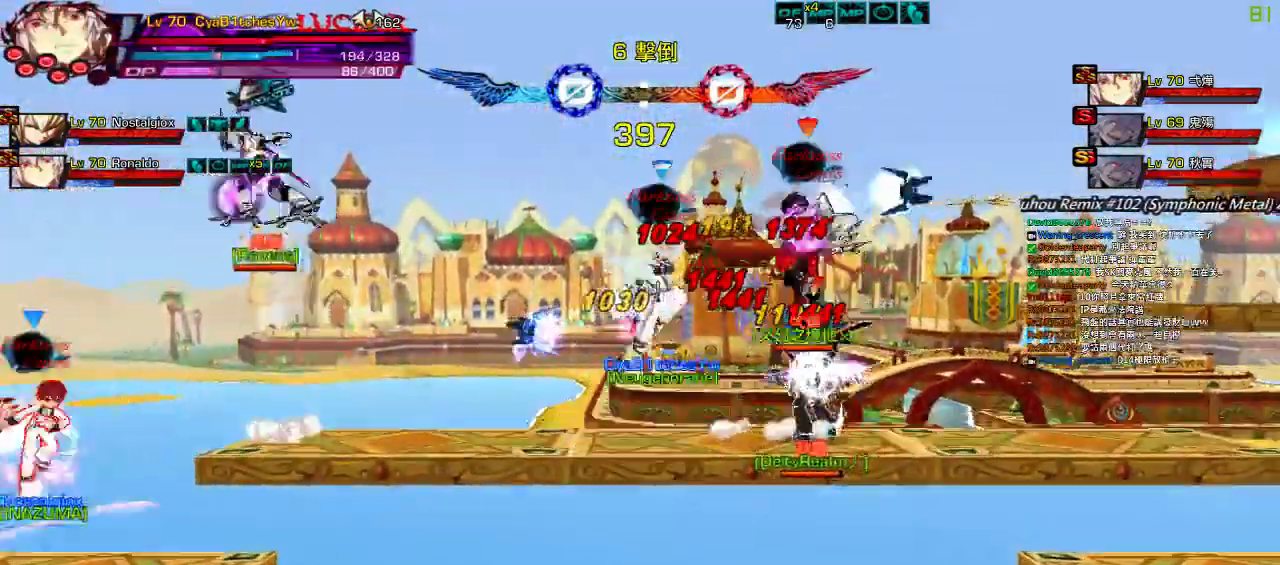
{"keys": ["right", "up"], "events": [[17, "a", "up"], [17, "right", "down"], [84, "a", "down"], [184, "a", "up"], [184, "right", "up"], [317, "right", "down"], [384, "right", "up"], [434, "right", "down"], [450, "up", "down"]]}
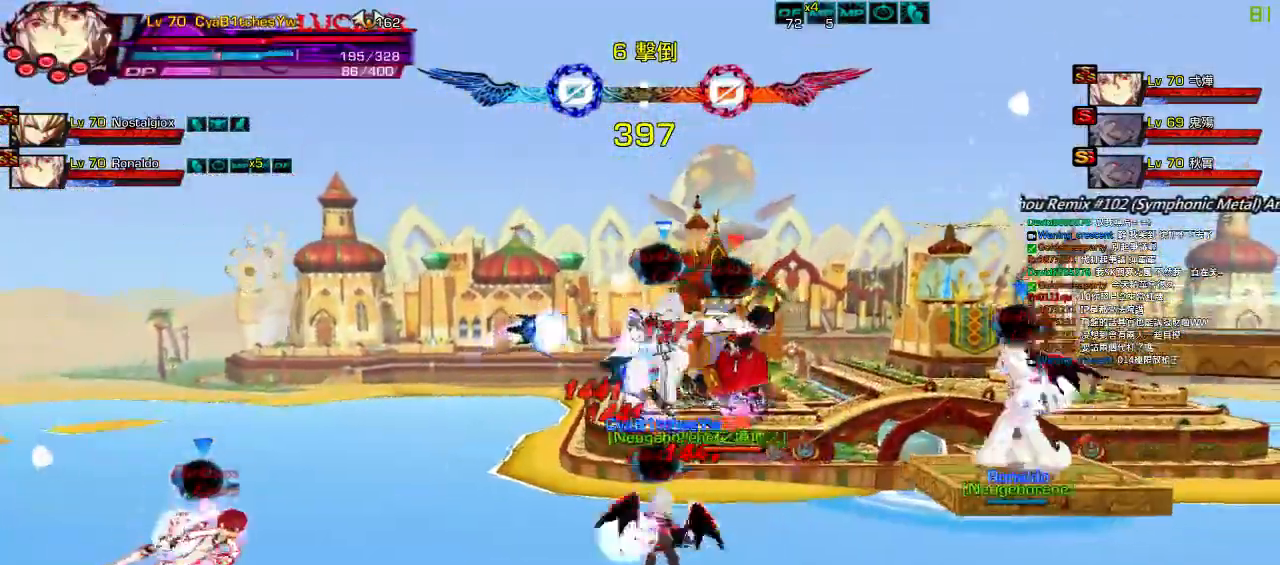
{"keys": ["a", "right"], "events": [[67, "right", "up"], [67, "up", "up"], [134, "down", "down"], [200, "left", "down"], [234, "z", "down"], [250, "down", "up"], [300, "left", "up"], [367, "z", "up"], [434, "right", "down"], [500, "a", "down"]]}
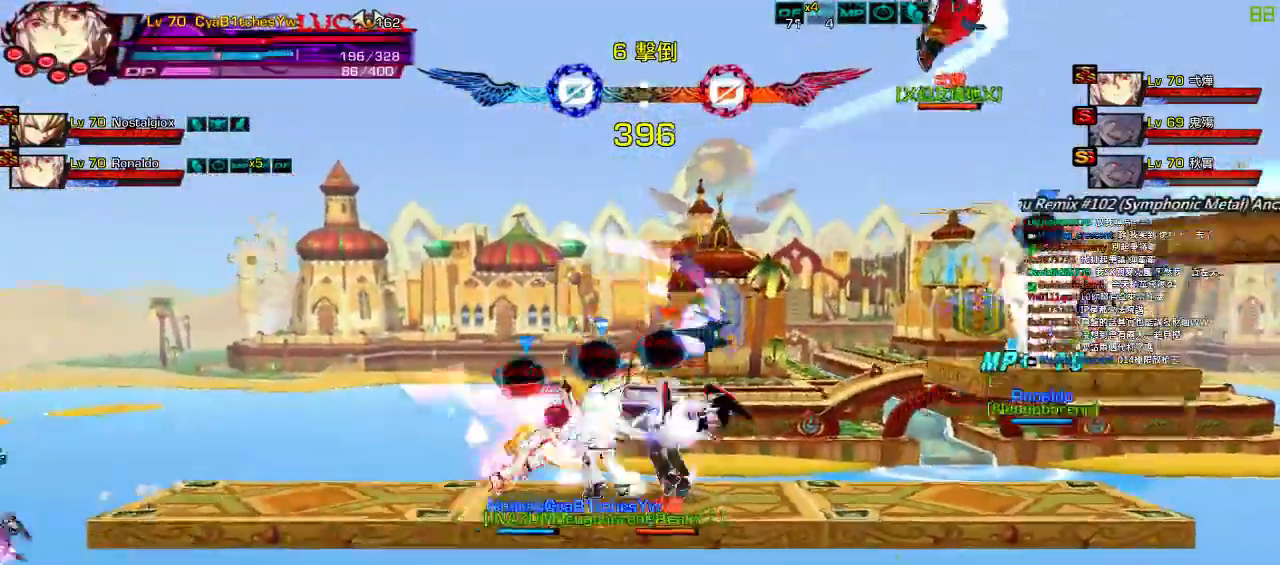
{"keys": ["right", "up"], "events": [[34, "right", "up"], [67, "a", "up"], [67, "right", "down"], [167, "a", "down"], [234, "a", "up"], [467, "up", "down"]]}
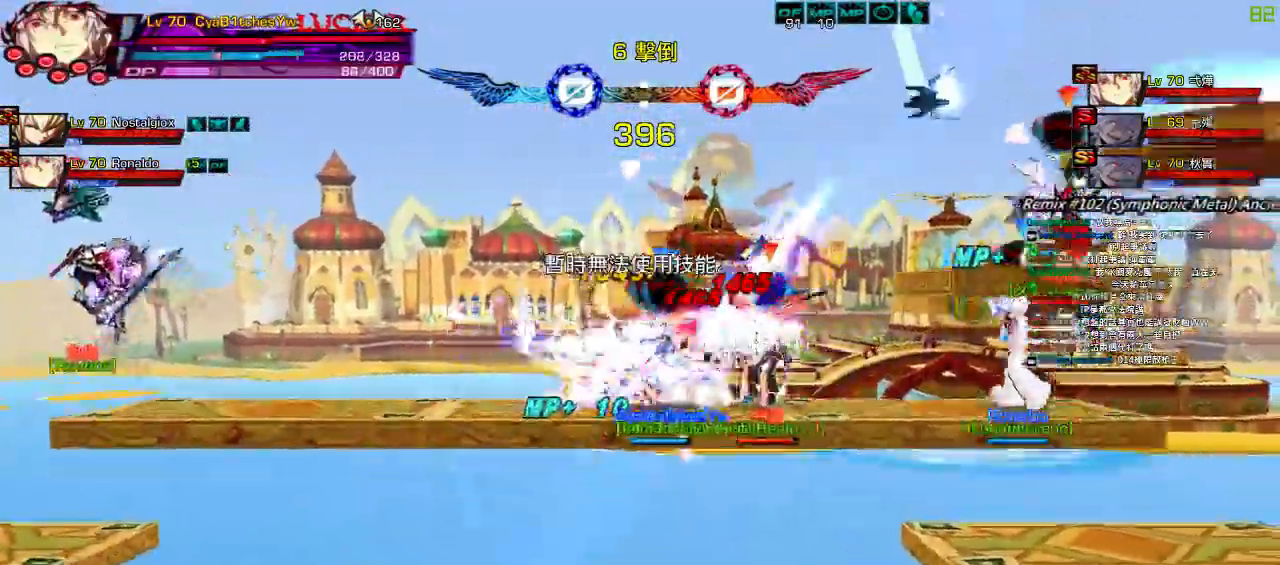
{"keys": ["left"], "events": [[34, "left", "down"], [34, "right", "up"], [100, "up", "up"], [134, "left", "up"], [200, "left", "down"]]}
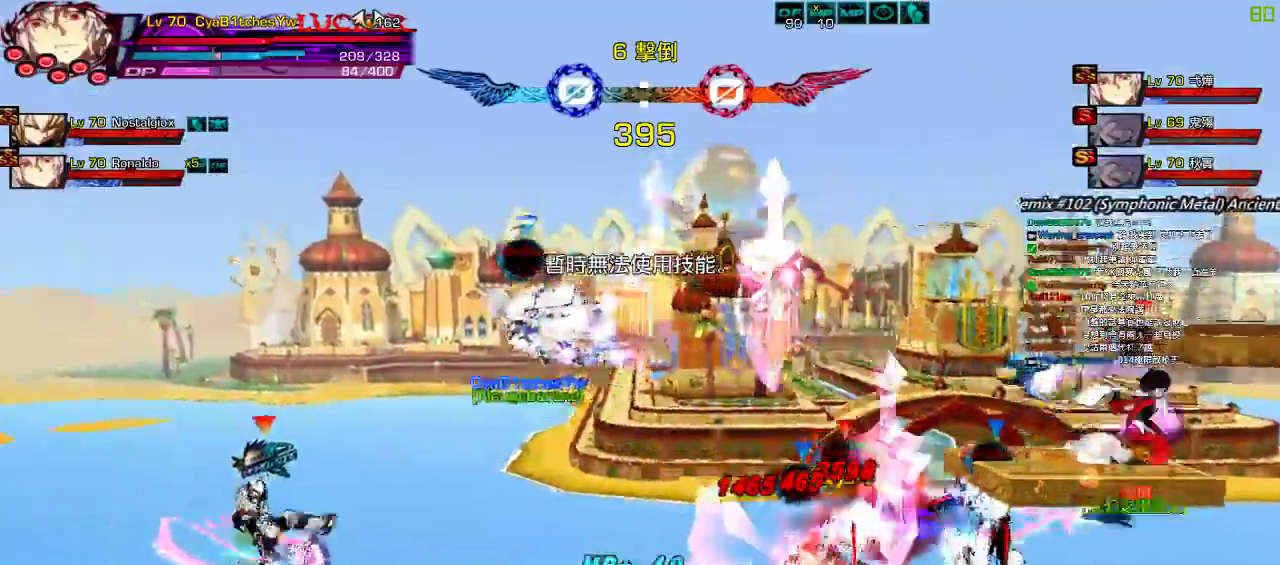
{"keys": [], "events": [[67, "up", "down"], [134, "left", "up"], [134, "up", "up"], [250, "down", "down"], [334, "right", "down"], [367, "down", "up"], [367, "z", "down"], [400, "right", "up"], [467, "z", "up"]]}
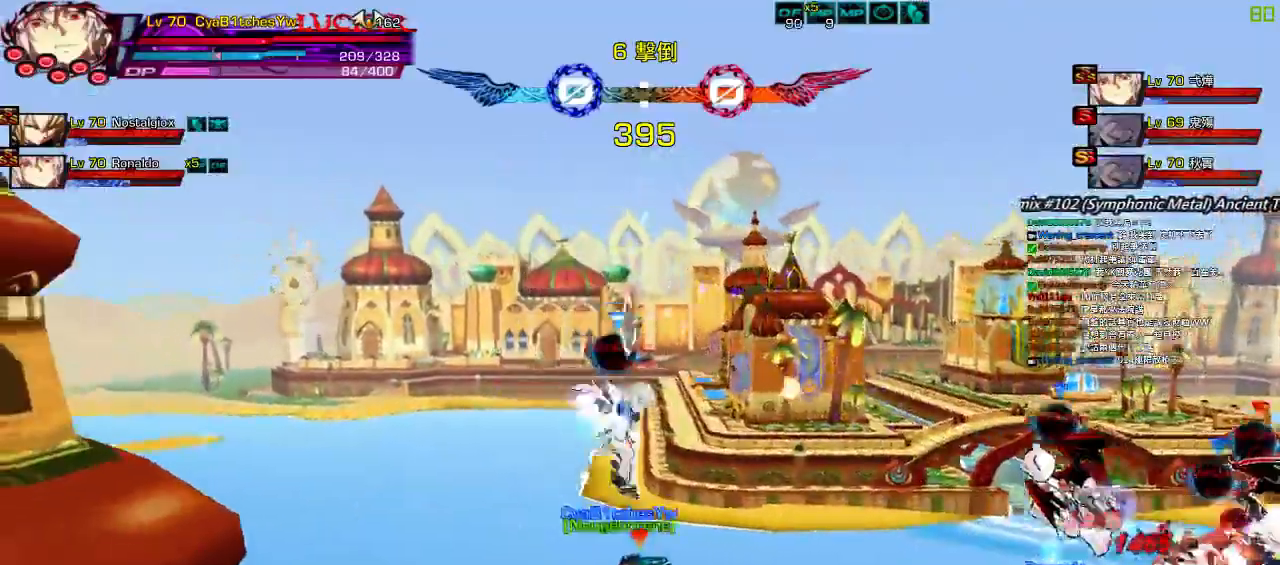
{"keys": ["c"], "events": [[67, "c", "down"], [134, "c", "up"], [200, "c", "down"], [267, "c", "up"], [317, "c", "down"], [384, "c", "up"], [417, "c", "down"]]}
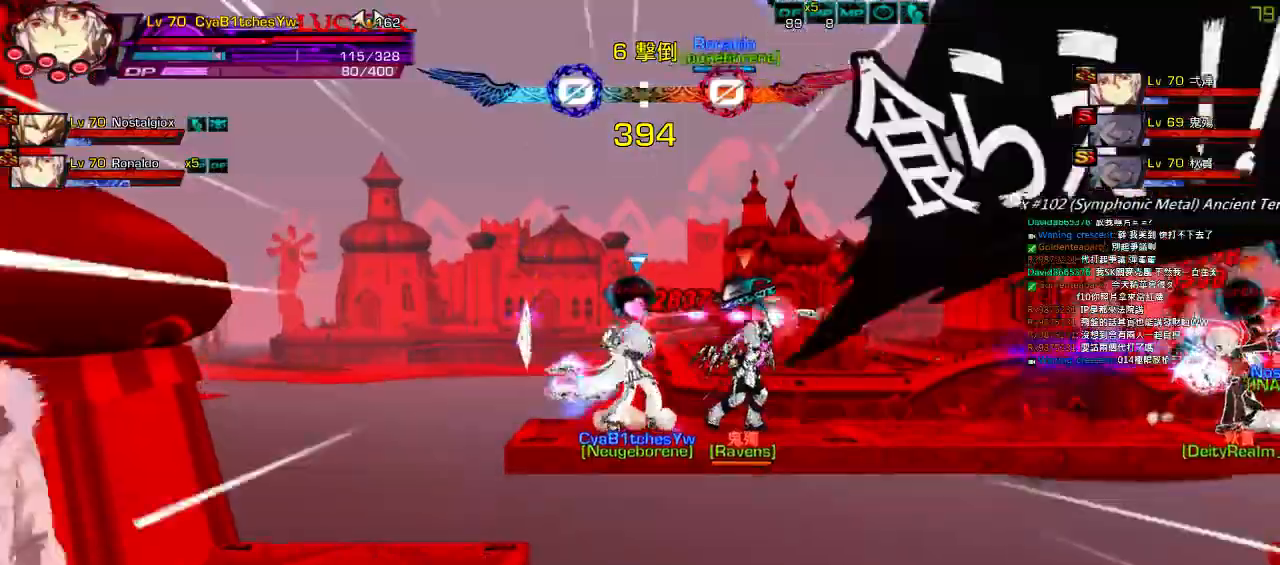
{"keys": [], "events": [[17, "c", "up"], [84, "c", "down"], [184, "c", "up"]]}
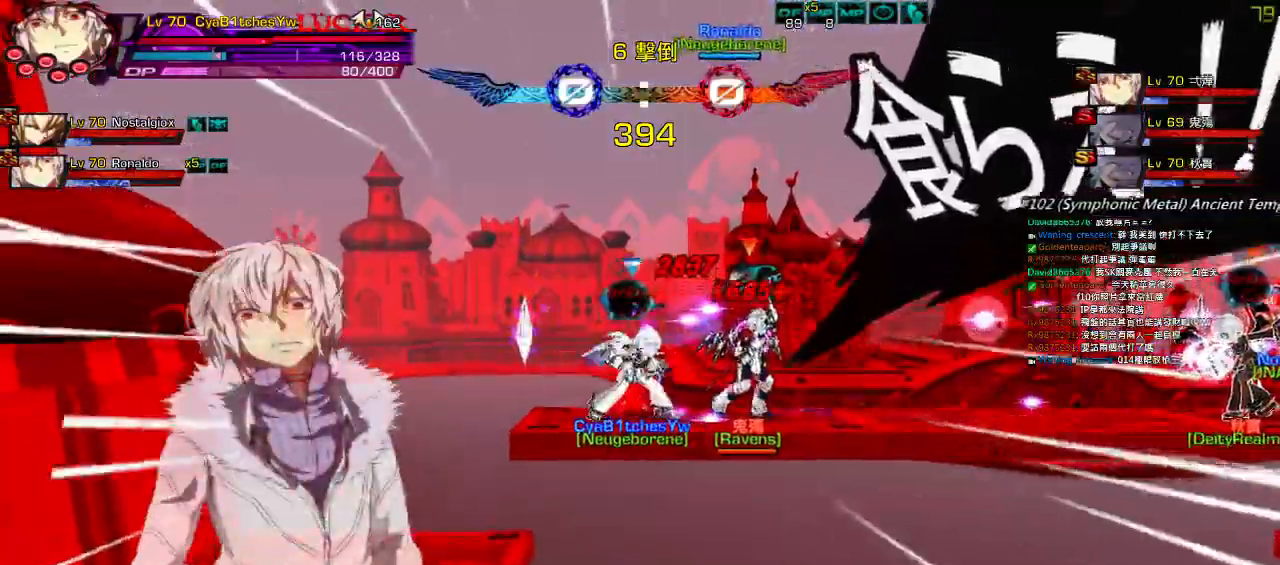
{"keys": [], "events": [[50, "left", "down"], [184, "right", "down"], [234, "z", "down"], [250, "left", "up"], [317, "z", "up"], [384, "a", "down"], [450, "a", "up"], [484, "right", "up"]]}
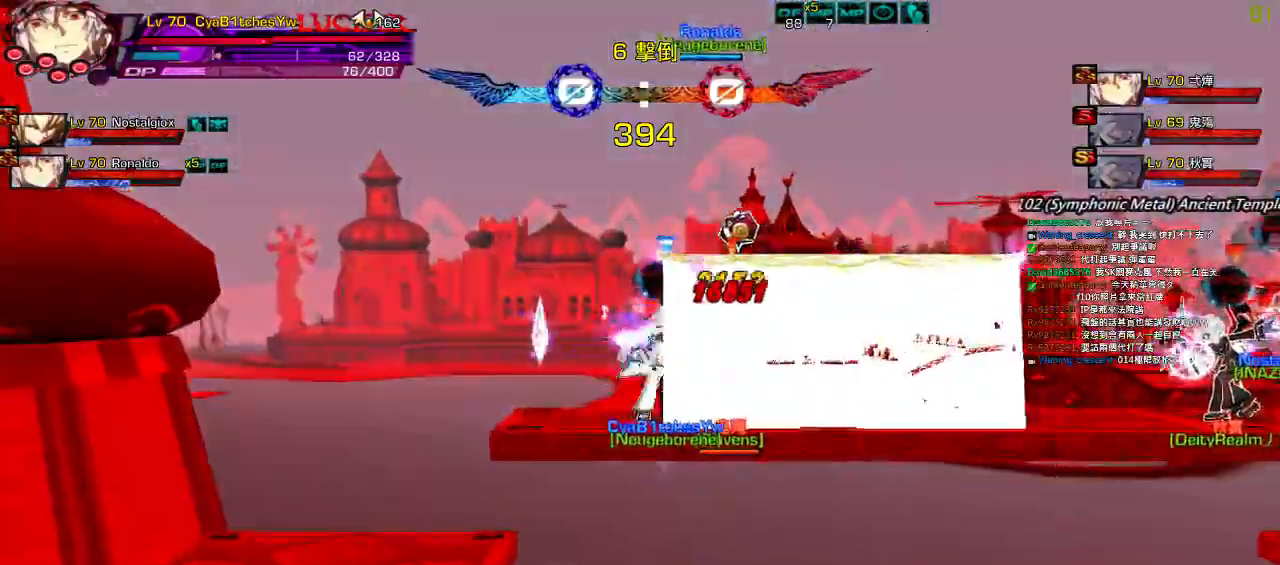
{"keys": [], "events": [[17, "a", "down"], [84, "a", "up"], [117, "a", "down"], [234, "a", "up"]]}
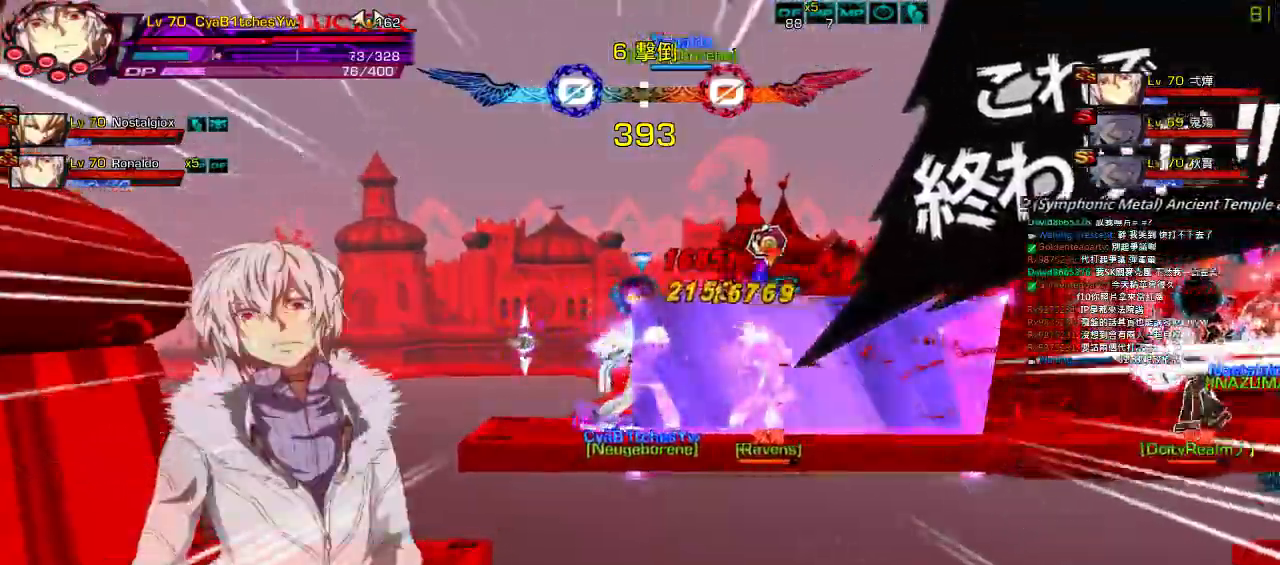
{"keys": ["right", "s"], "events": [[84, "left", "down"], [217, "right", "down"], [250, "left", "up"], [317, "z", "down"], [417, "s", "down"], [484, "z", "up"]]}
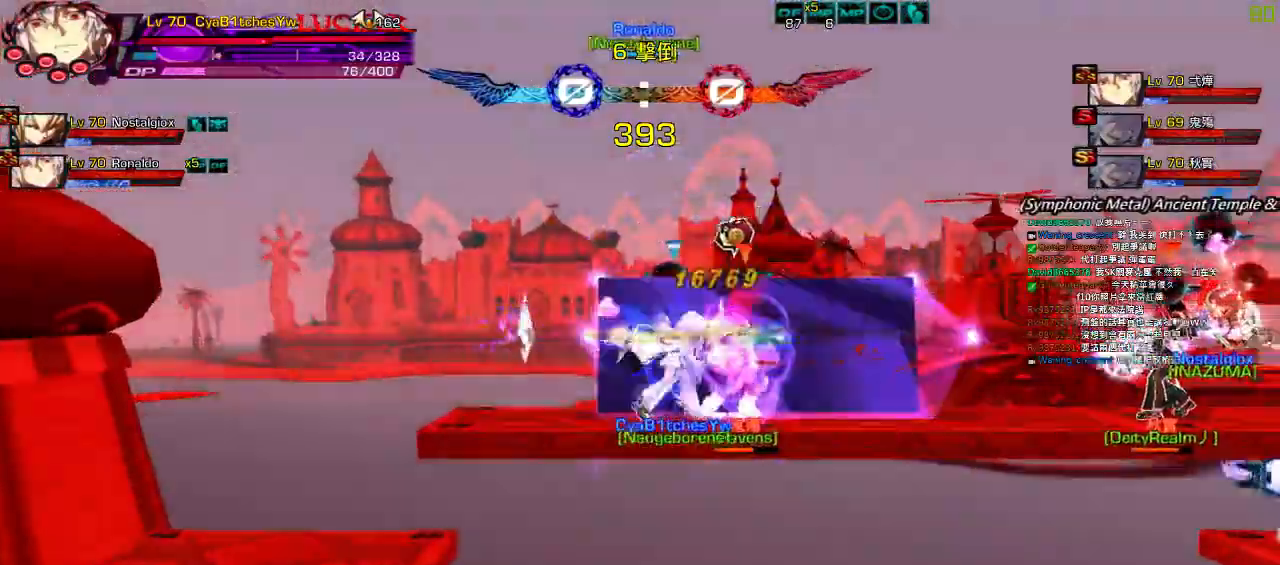
{"keys": ["right"], "events": [[17, "s", "up"], [84, "s", "down"], [150, "right", "up"], [150, "s", "up"], [217, "s", "down"], [350, "s", "up"], [484, "right", "down"]]}
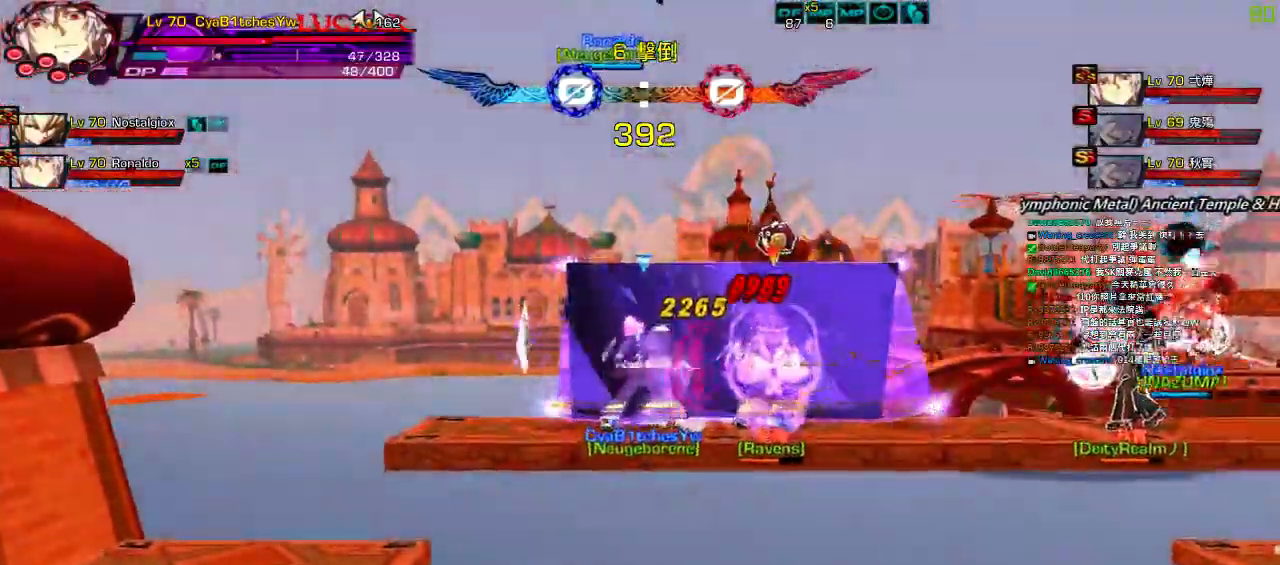
{"keys": ["d", "right"], "events": [[50, "right", "up"], [117, "right", "down"], [150, "w", "down"], [184, "left", "down"], [217, "right", "up"], [250, "right", "down"], [250, "w", "up"], [317, "left", "up"], [350, "z", "down"], [467, "d", "down"], [500, "z", "up"]]}
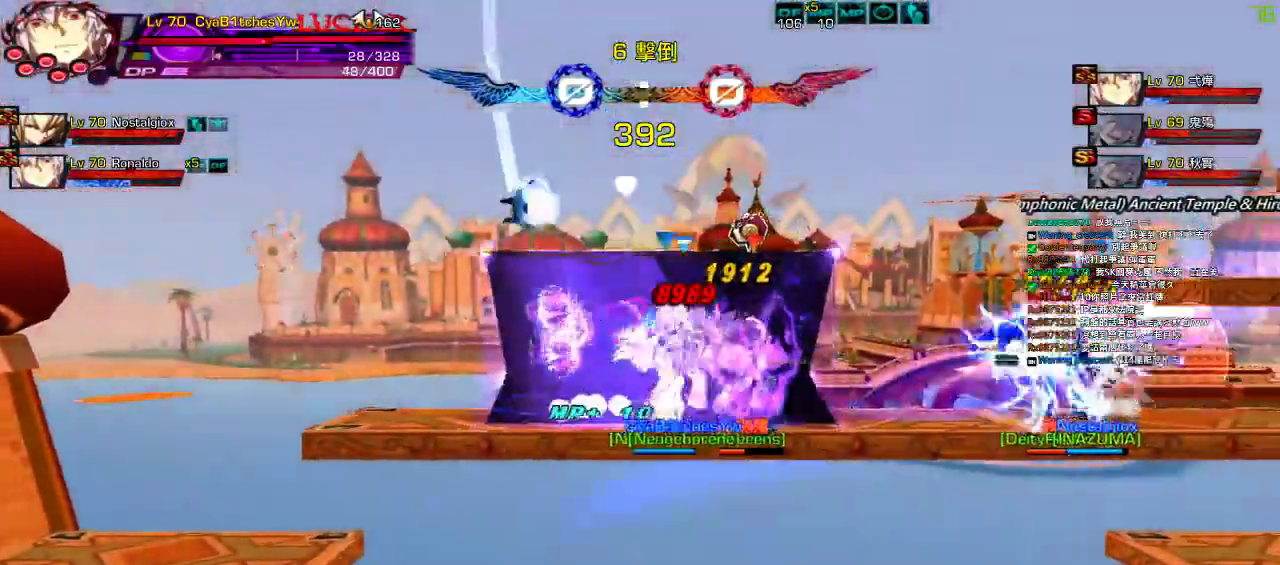
{"keys": ["right"], "events": [[67, "d", "up"], [134, "d", "down"], [167, "right", "up"], [200, "d", "up"], [300, "d", "down"], [367, "d", "up"], [467, "right", "down"]]}
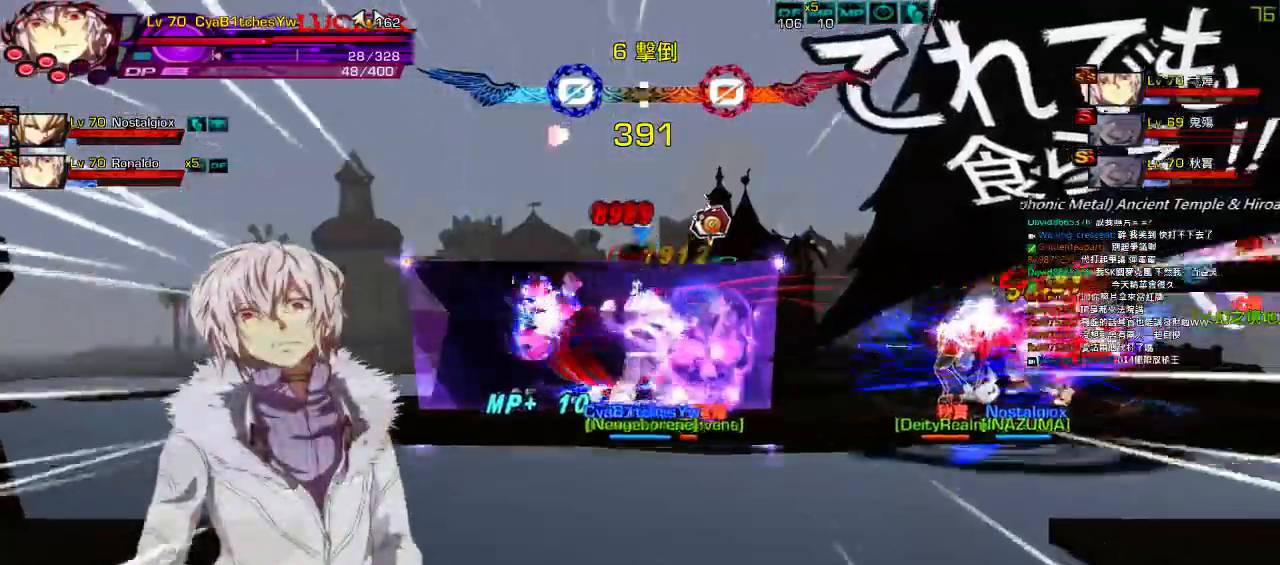
{"keys": ["left"], "events": [[34, "right", "up"], [100, "right", "down"], [167, "up", "down"], [267, "left", "down"], [300, "right", "up"], [367, "up", "up"], [400, "left", "up"], [467, "left", "down"]]}
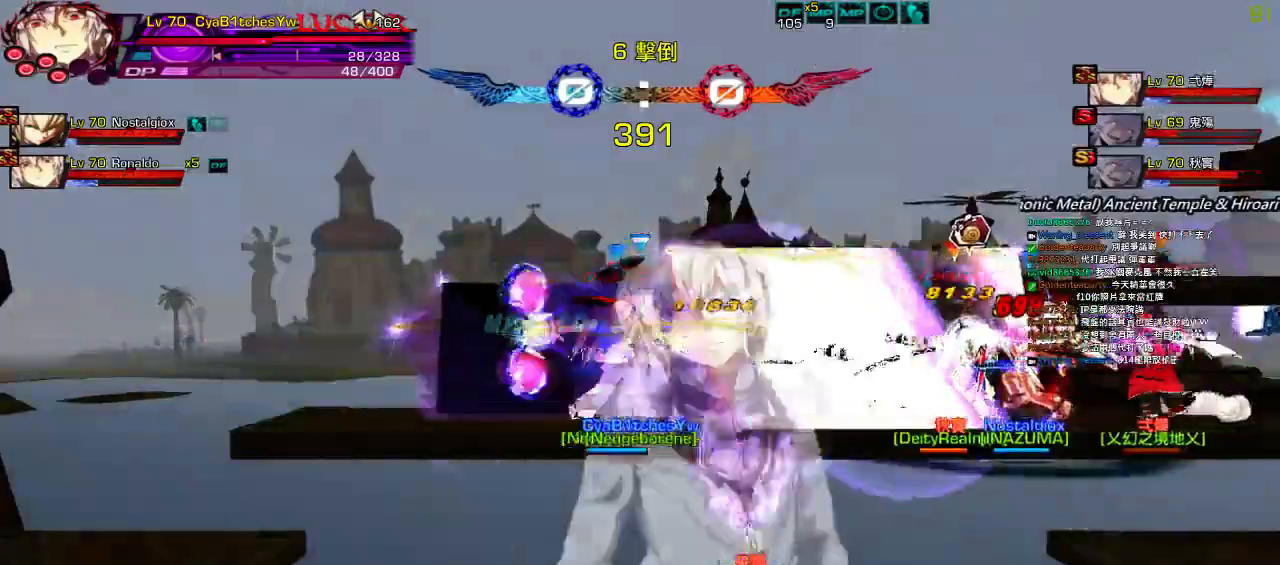
{"keys": [], "events": [[34, "left", "up"], [200, "d", "down"], [300, "d", "up"], [400, "d", "down"], [467, "d", "up"]]}
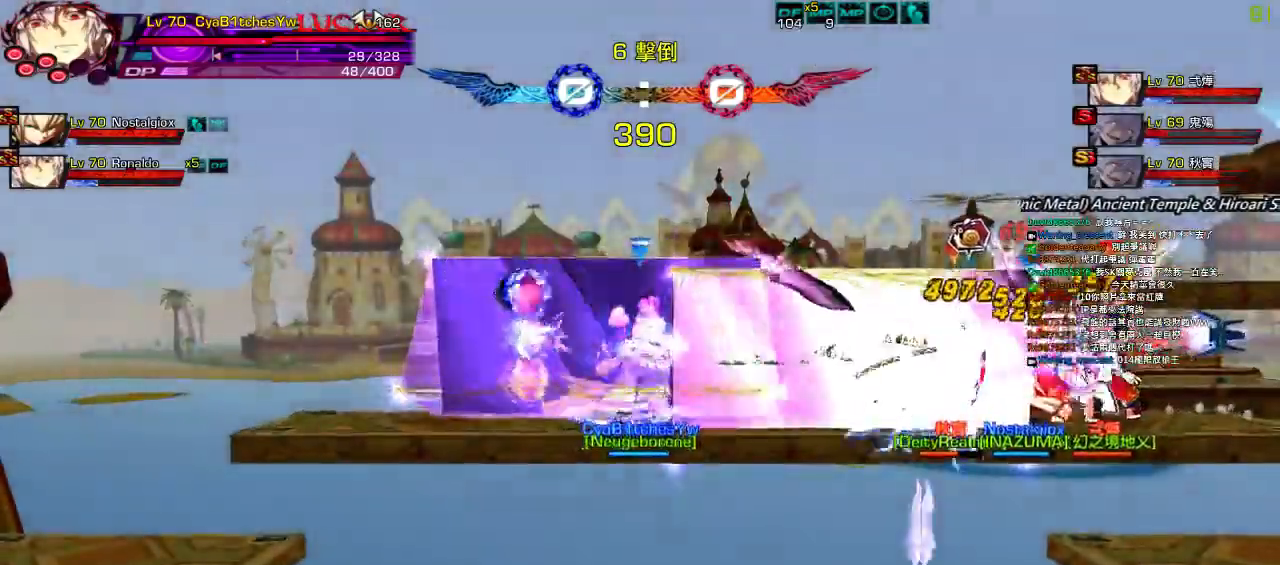
{"keys": [], "events": [[67, "d", "down"], [117, "d", "up"], [234, "d", "down"], [284, "d", "up"], [384, "d", "down"], [450, "d", "up"]]}
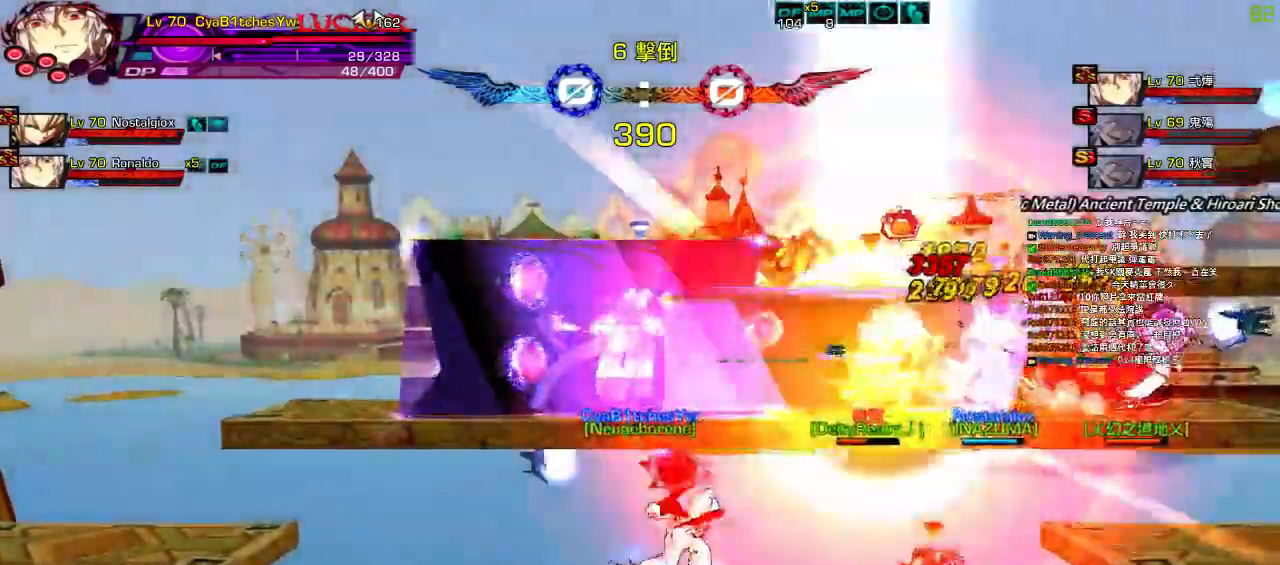
{"keys": ["right", "up"], "events": [[50, "left", "down"], [117, "left", "up"], [184, "left", "down"], [234, "up", "down"], [250, "right", "down"], [317, "left", "up"], [317, "up", "up"], [350, "right", "up"], [417, "right", "down"], [450, "up", "down"]]}
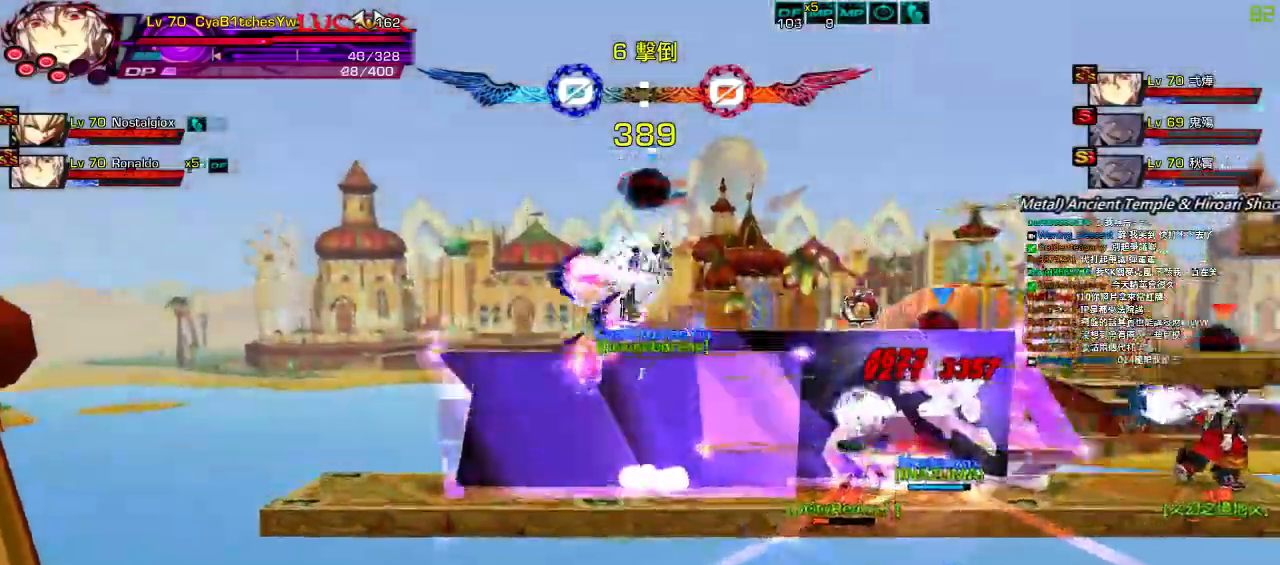
{"keys": ["right", "up"], "events": [[50, "right", "up"], [50, "up", "up"], [134, "down", "down"], [217, "left", "down"], [284, "down", "up"], [284, "left", "up"], [284, "z", "down"], [384, "z", "up"], [434, "up", "down"], [484, "right", "down"]]}
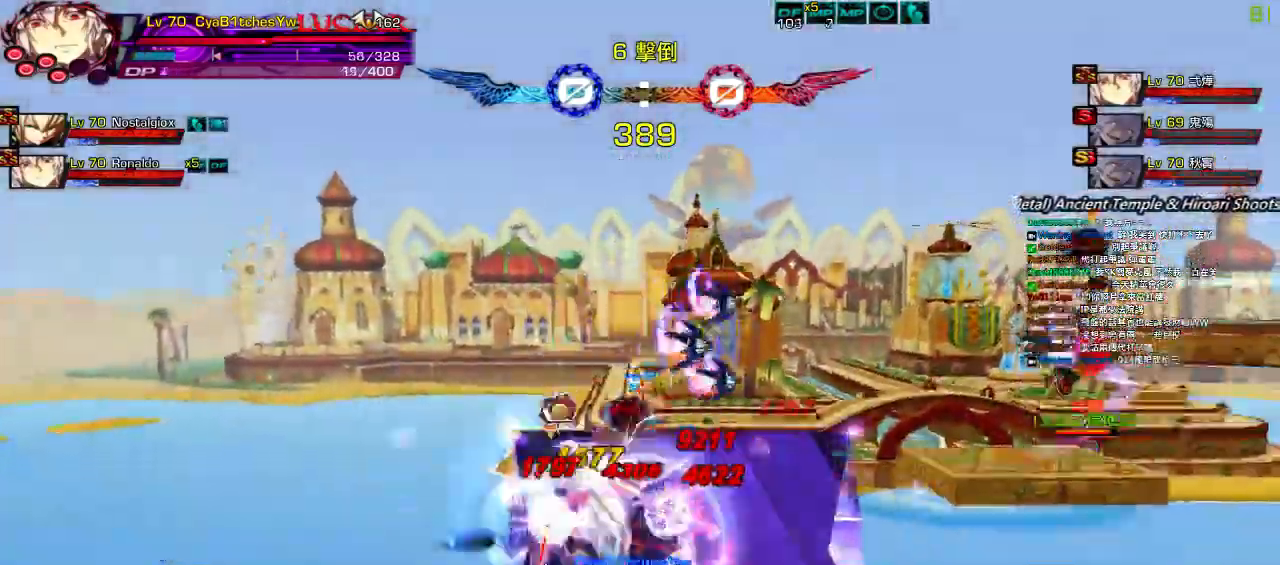
{"keys": ["z"], "events": [[50, "right", "up"], [50, "up", "up"], [100, "right", "down"], [134, "up", "down"], [217, "right", "up"], [250, "up", "up"], [317, "down", "down"], [384, "left", "down"], [417, "down", "up"], [434, "z", "down"], [450, "left", "up"]]}
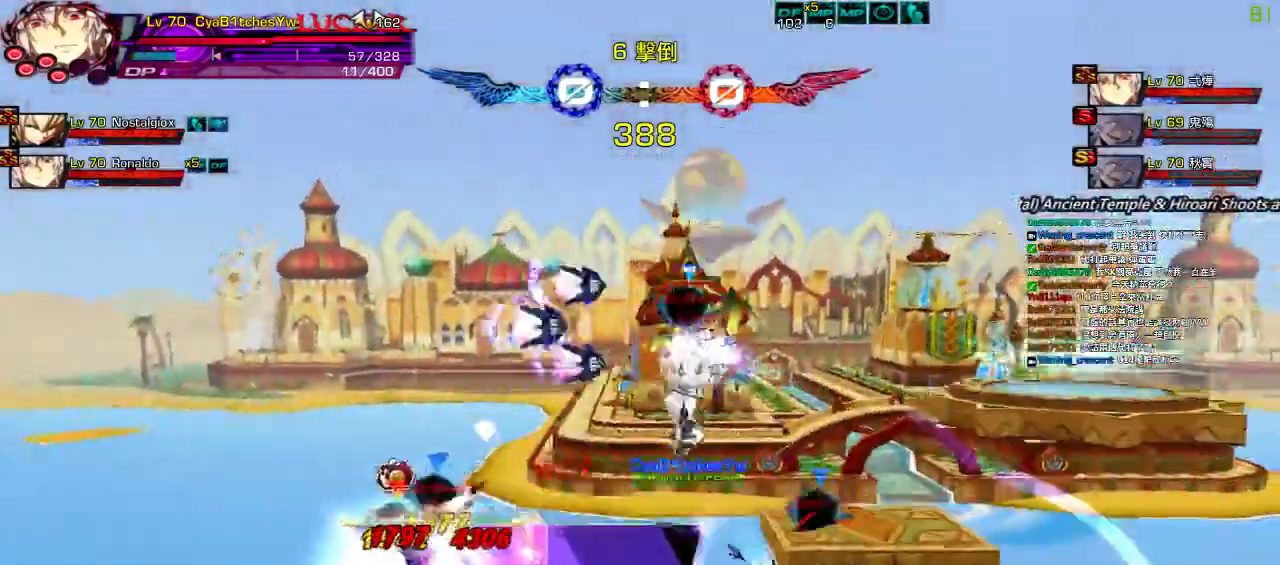
{"keys": ["down", "right"], "events": [[34, "z", "up"], [100, "right", "down"], [117, "up", "down"], [200, "up", "up"], [300, "up", "down"], [400, "right", "up"], [400, "up", "up"], [500, "down", "down"], [500, "right", "down"]]}
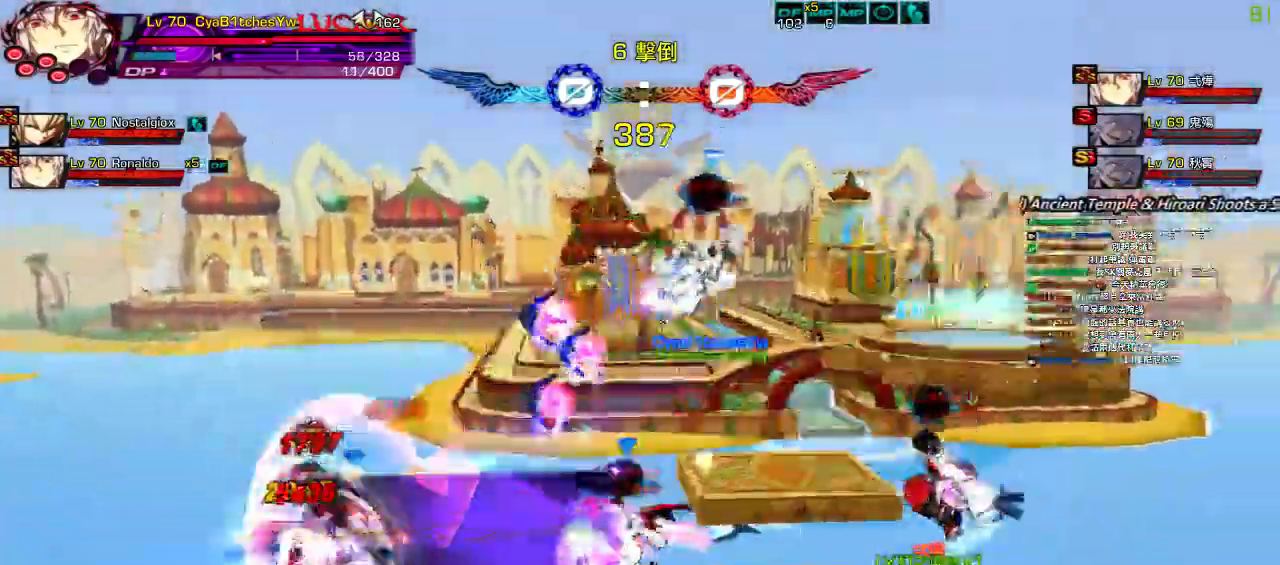
{"keys": ["right"], "events": [[34, "left", "down"], [50, "right", "up"], [100, "down", "up"], [134, "left", "up"], [184, "left", "down"], [200, "q", "down"], [267, "q", "up"], [267, "up", "down"], [334, "right", "down"], [367, "left", "up"], [400, "up", "up"], [434, "right", "up"], [467, "right", "down"]]}